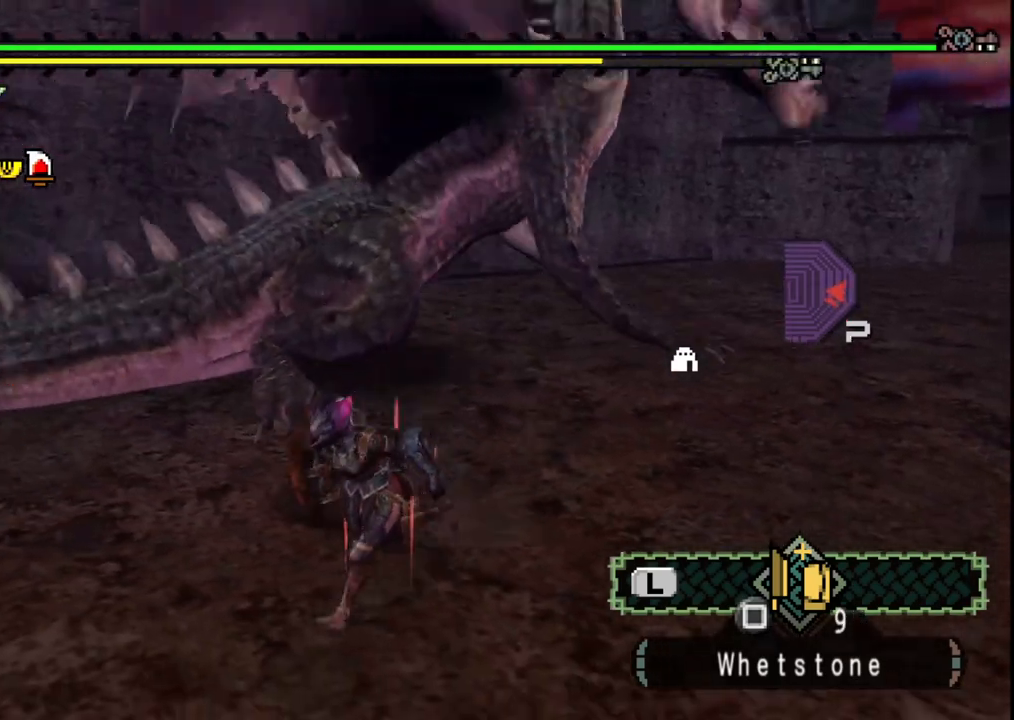
Gameplay with a controller (Xbox layout); each line is a JSON object with the inputs held at the frame after it. "events" lists button and stick changes between this image and that frame as [ms after this image, input, new state], when the widget could be followed in between. Not read: L2 L3 R2 R3.
{"buttons": [], "left_stick": "left", "right_stick": "center", "events": [[67, "right_stick", "right"], [267, "right_stick", "center"], [467, "left_stick", "left"]]}
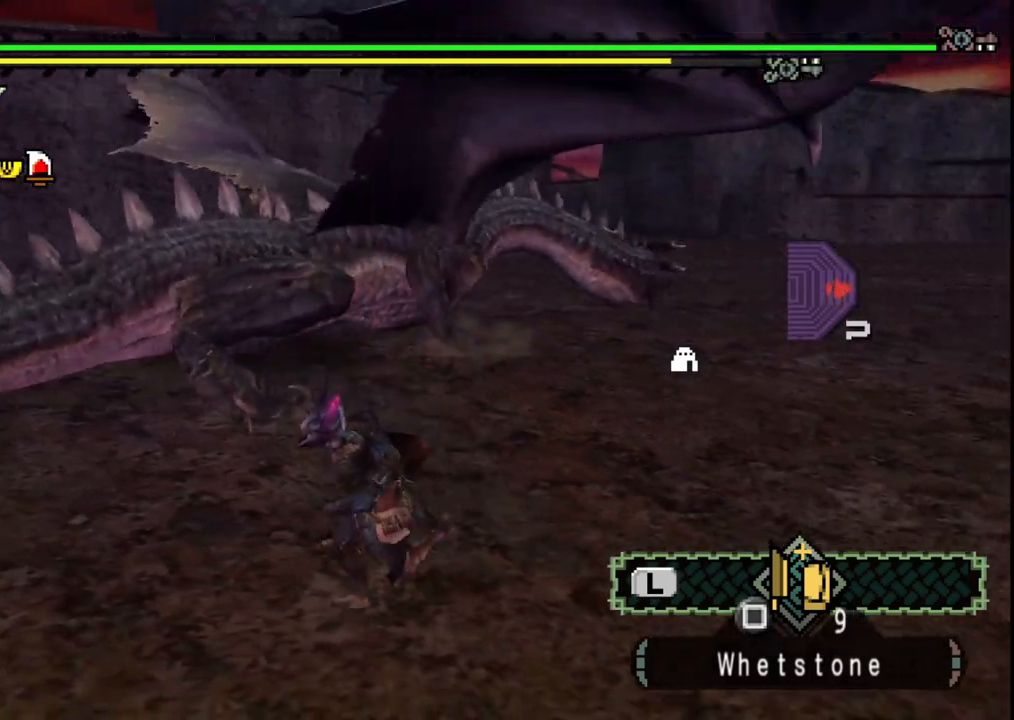
{"buttons": [], "left_stick": "up", "right_stick": "center", "events": [[333, "left_stick", "up"]]}
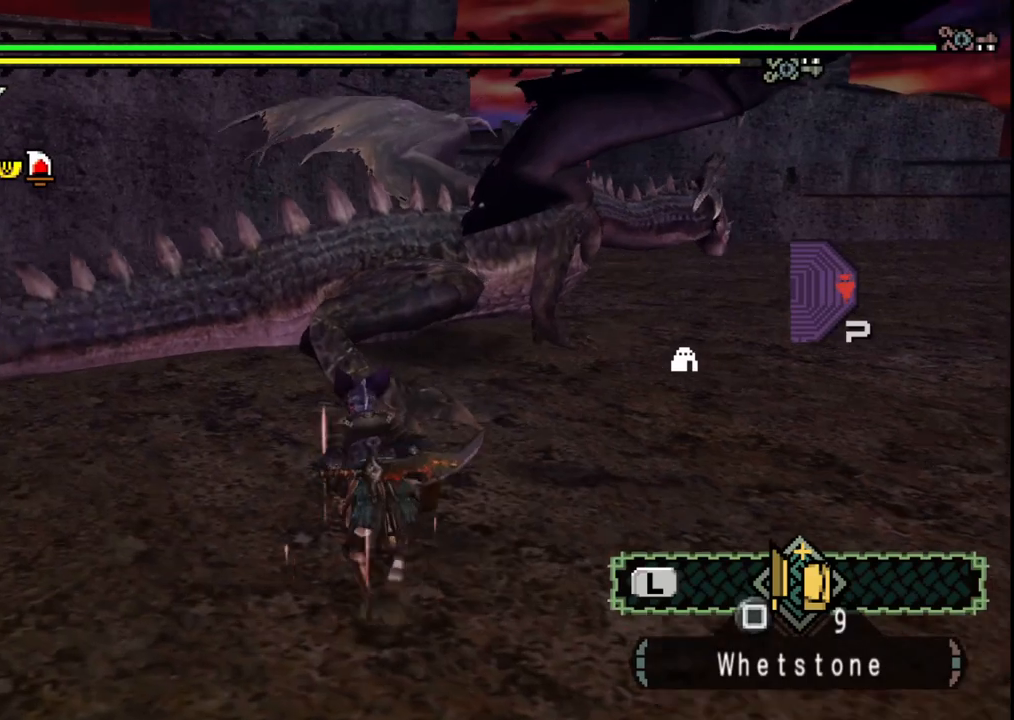
{"buttons": [], "left_stick": "up-right", "right_stick": "center", "events": [[83, "left_stick", "up-right"]]}
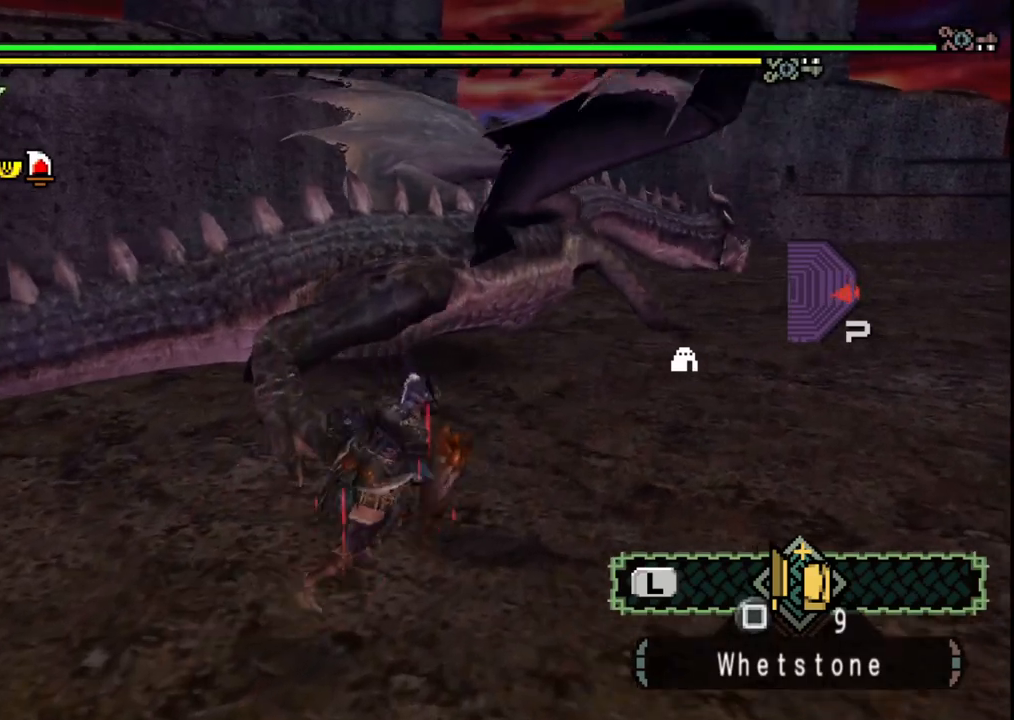
{"buttons": [], "left_stick": "up", "right_stick": "center", "events": [[150, "left_stick", "down-right"], [400, "left_stick", "up-right"], [500, "left_stick", "up"]]}
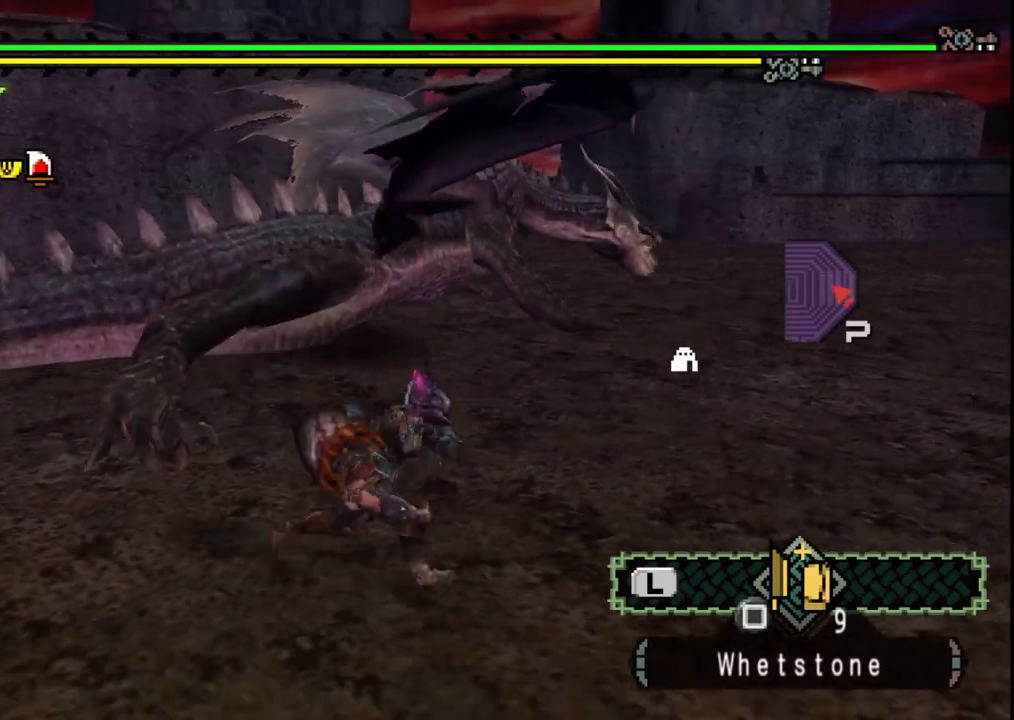
{"buttons": [], "left_stick": "up", "right_stick": "center", "events": [[133, "Y", "down"], [233, "Y", "up"], [300, "Y", "down"], [417, "Y", "up"]]}
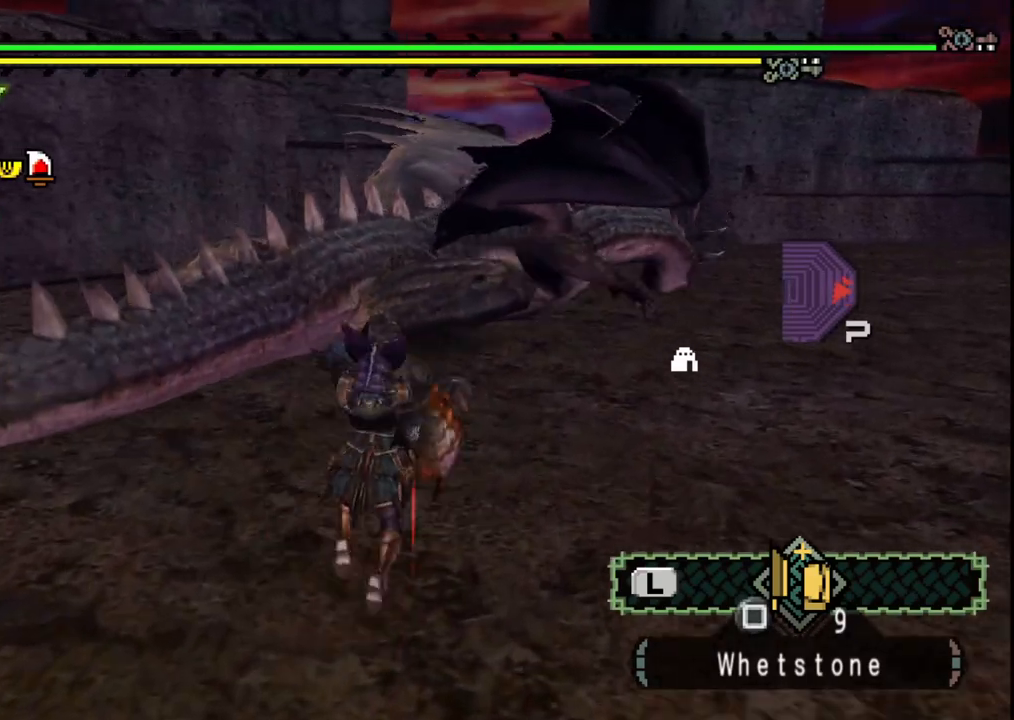
{"buttons": [], "left_stick": "up", "right_stick": "down-right", "events": [[17, "Y", "down"], [133, "Y", "up"], [383, "right_stick", "down-right"]]}
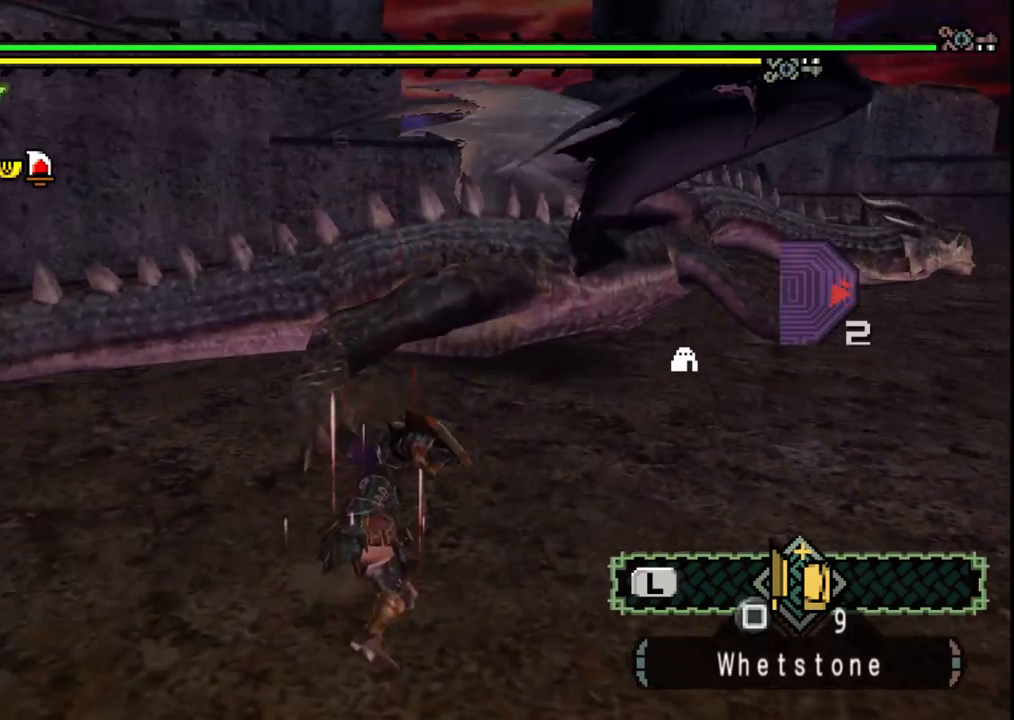
{"buttons": [], "left_stick": "up", "right_stick": "center", "events": [[100, "right_stick", "center"], [283, "right_stick", "right"], [467, "right_stick", "center"]]}
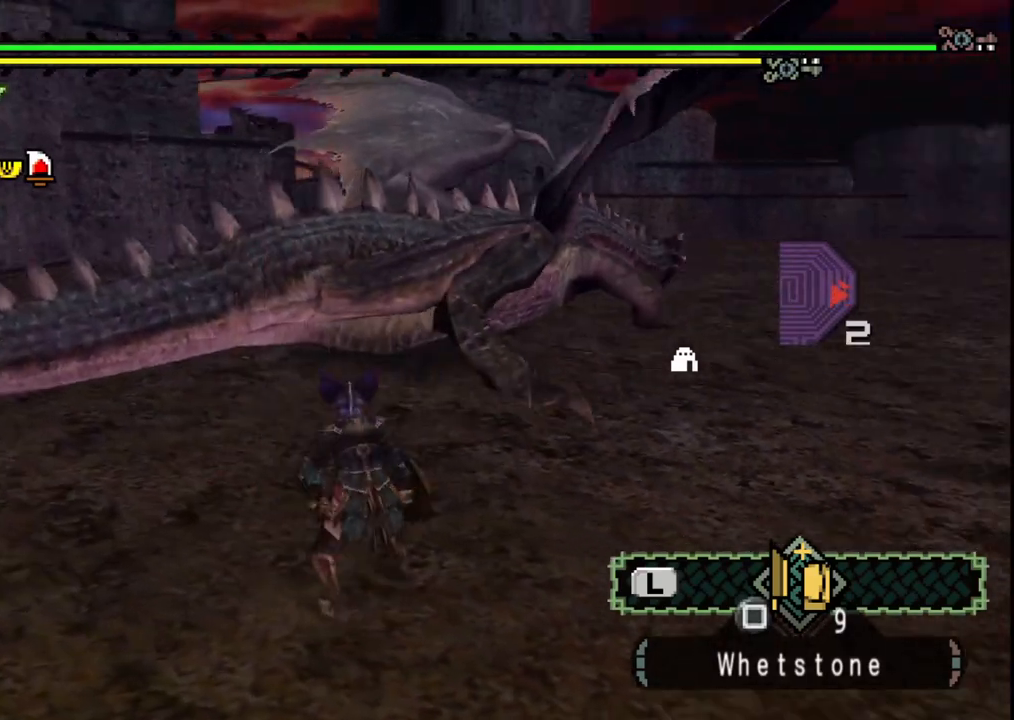
{"buttons": [], "left_stick": "up", "right_stick": "center", "events": []}
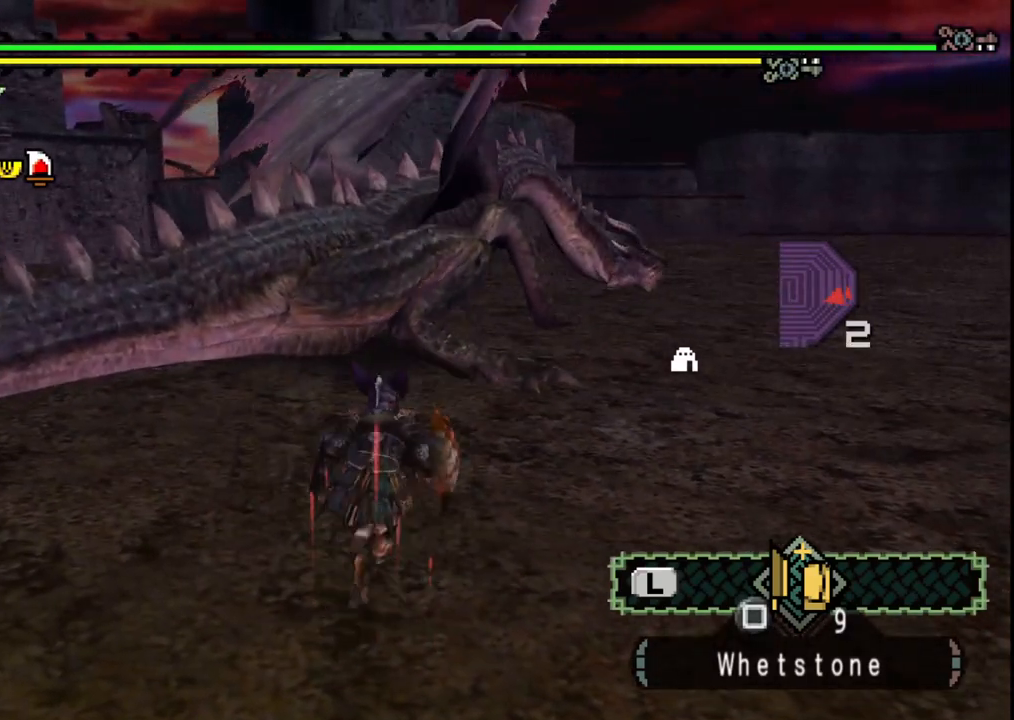
{"buttons": [], "left_stick": "up", "right_stick": "center", "events": []}
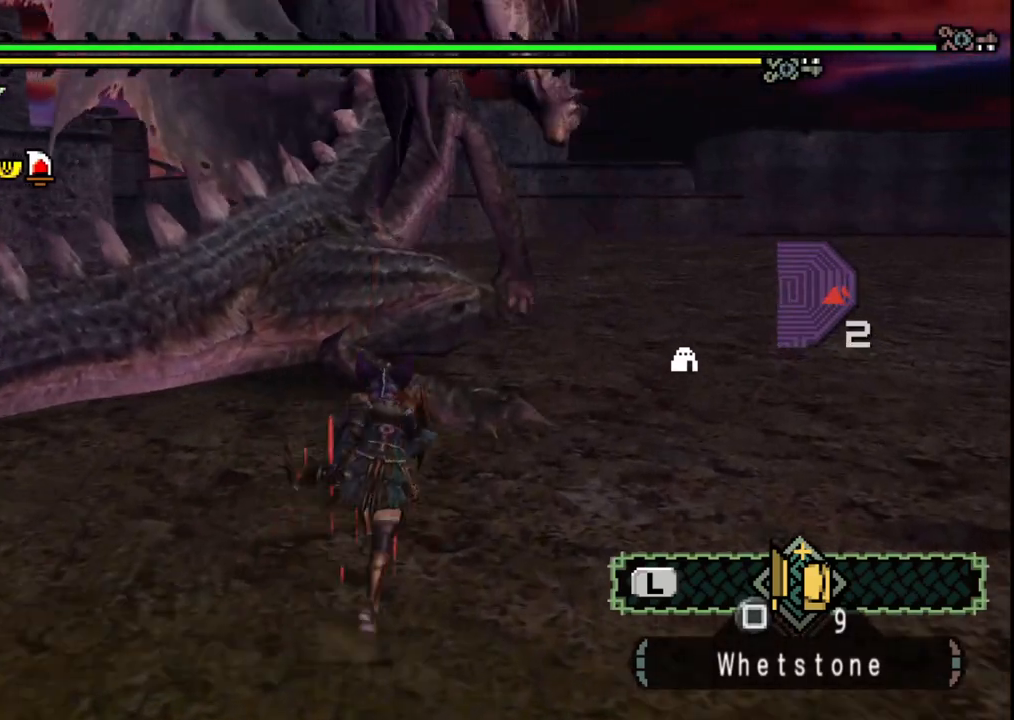
{"buttons": ["Y"], "left_stick": "right", "right_stick": "center", "events": [[33, "B", "down"], [150, "B", "up"], [267, "left_stick", "center"], [300, "Y", "down"], [400, "Y", "up"], [450, "left_stick", "right"], [467, "Y", "down"]]}
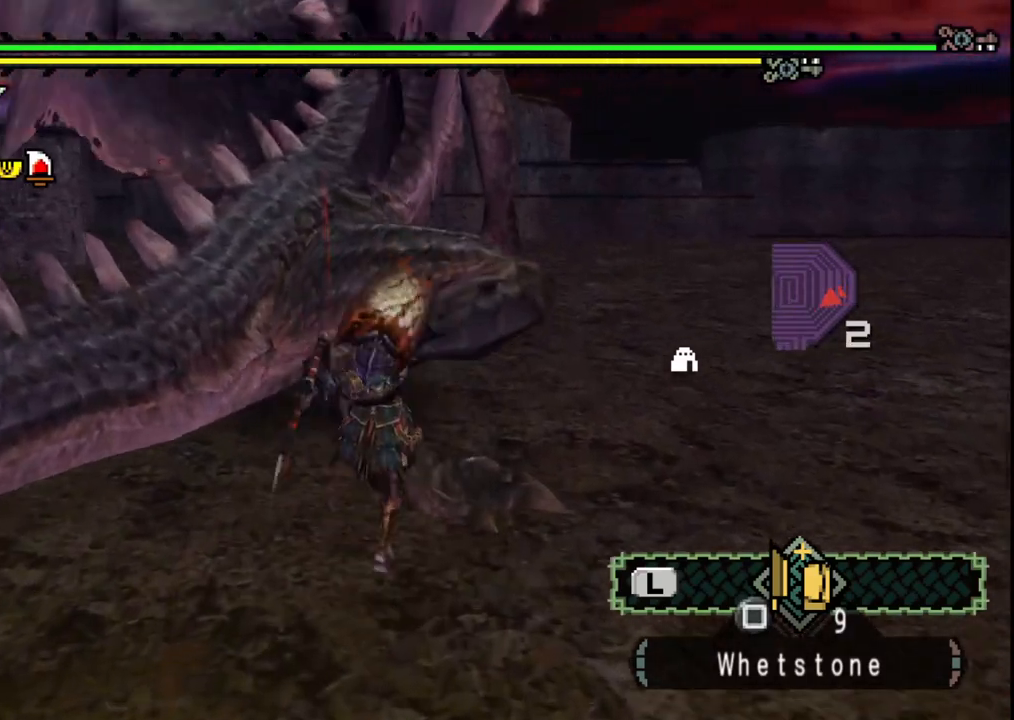
{"buttons": ["Y"], "left_stick": "right", "right_stick": "center", "events": [[67, "Y", "up"], [133, "Y", "down"], [250, "Y", "up"], [300, "Y", "down"], [433, "Y", "up"], [500, "Y", "down"]]}
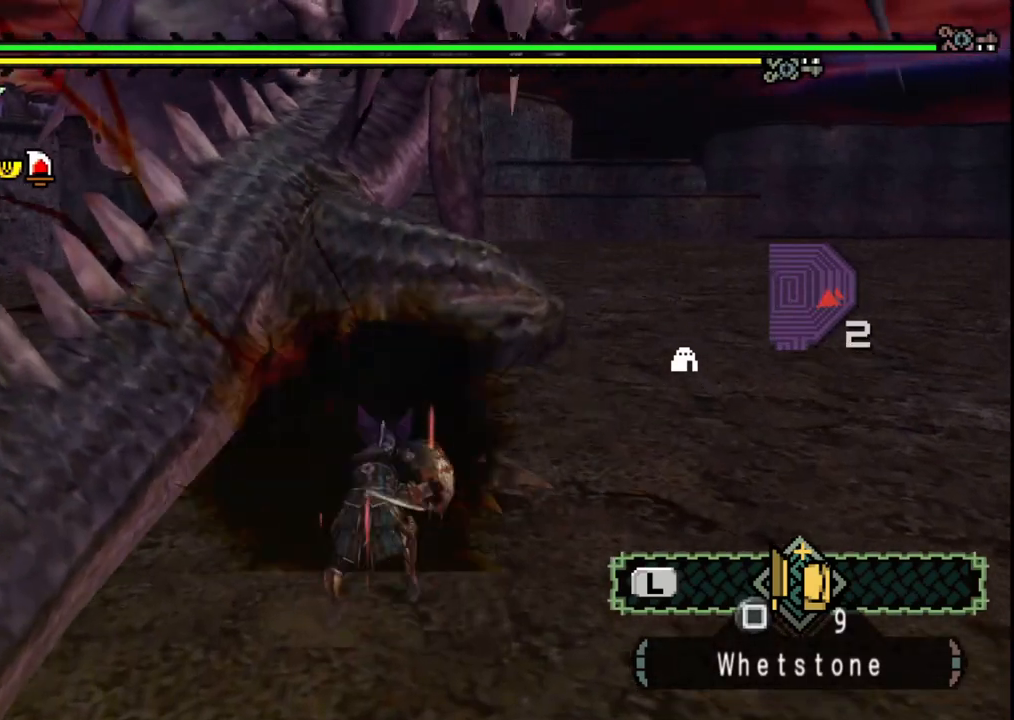
{"buttons": [], "left_stick": "center", "right_stick": "center", "events": [[133, "Y", "up"], [333, "left_stick", "center"]]}
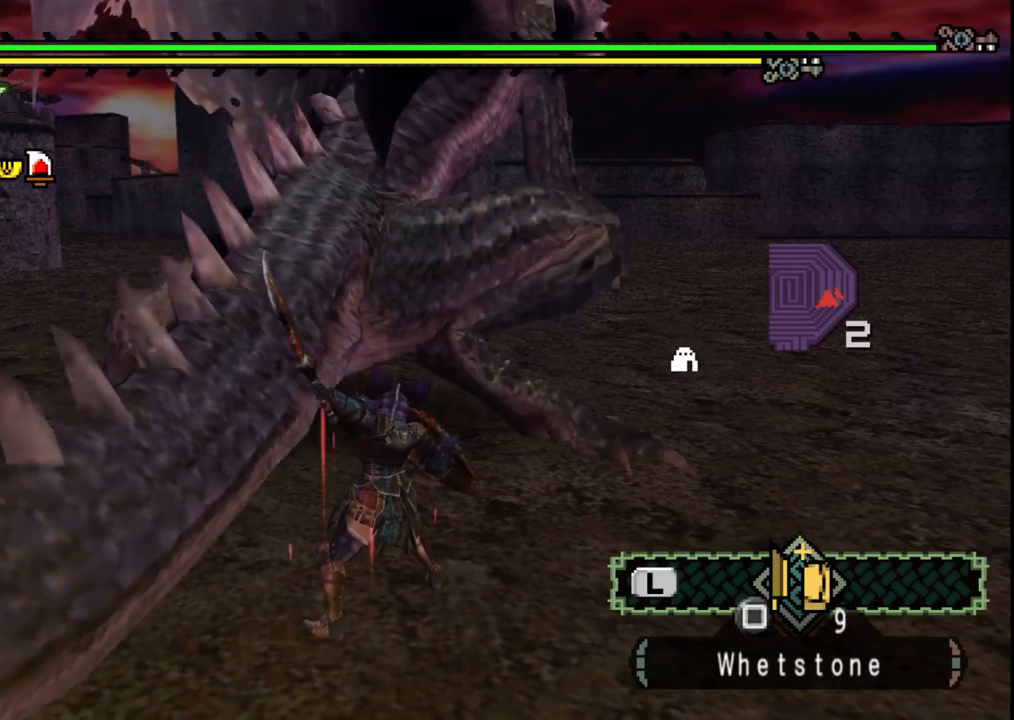
{"buttons": [], "left_stick": "up-right", "right_stick": "center", "events": [[217, "left_stick", "right"], [300, "right_stick", "right"], [417, "right_stick", "center"], [433, "left_stick", "up-right"]]}
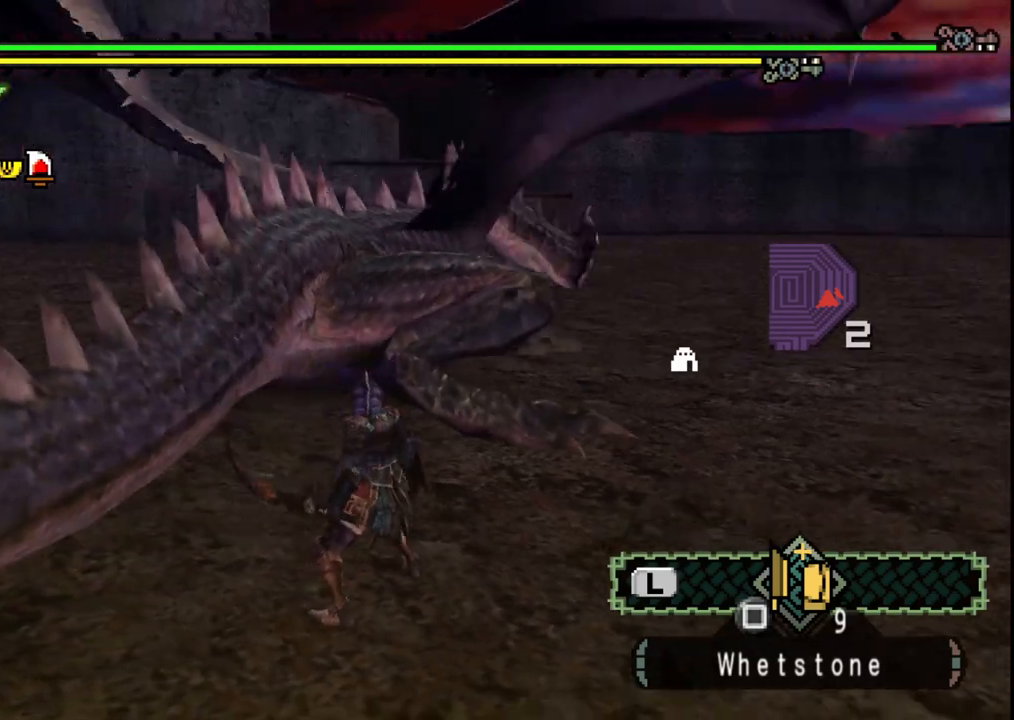
{"buttons": ["Y"], "left_stick": "center", "right_stick": "center", "events": [[33, "B", "down"], [33, "left_stick", "up"], [167, "B", "up"], [367, "left_stick", "center"], [483, "Y", "down"]]}
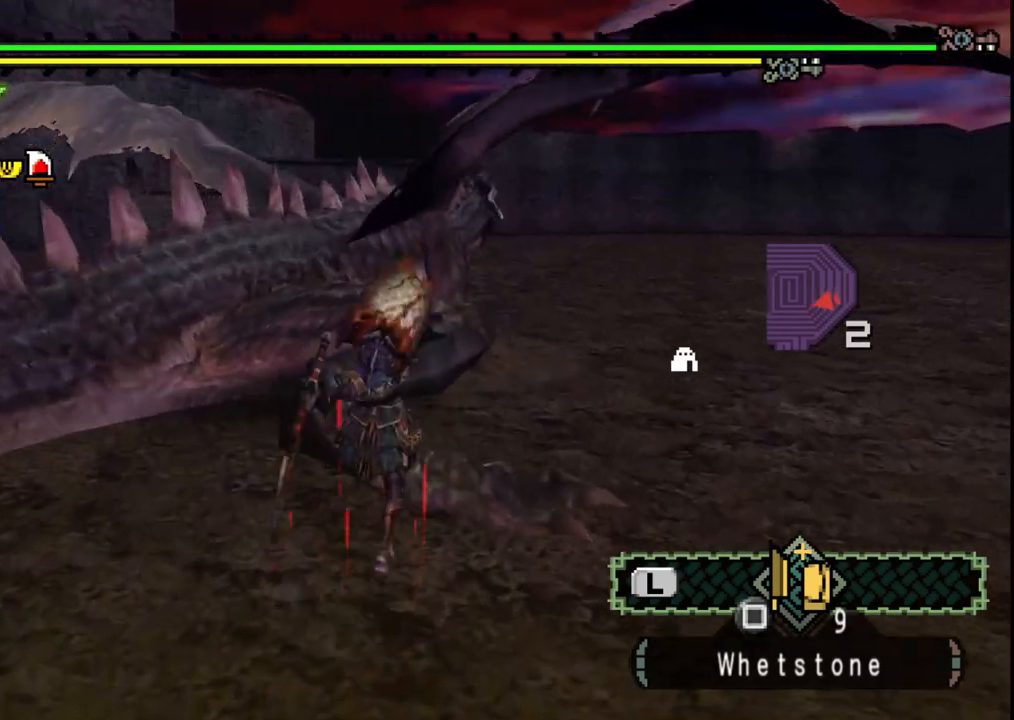
{"buttons": ["Y"], "left_stick": "right", "right_stick": "center", "events": [[33, "left_stick", "right"], [83, "Y", "up"], [133, "Y", "down"], [250, "Y", "up"], [317, "Y", "down"], [383, "Y", "up"], [483, "Y", "down"]]}
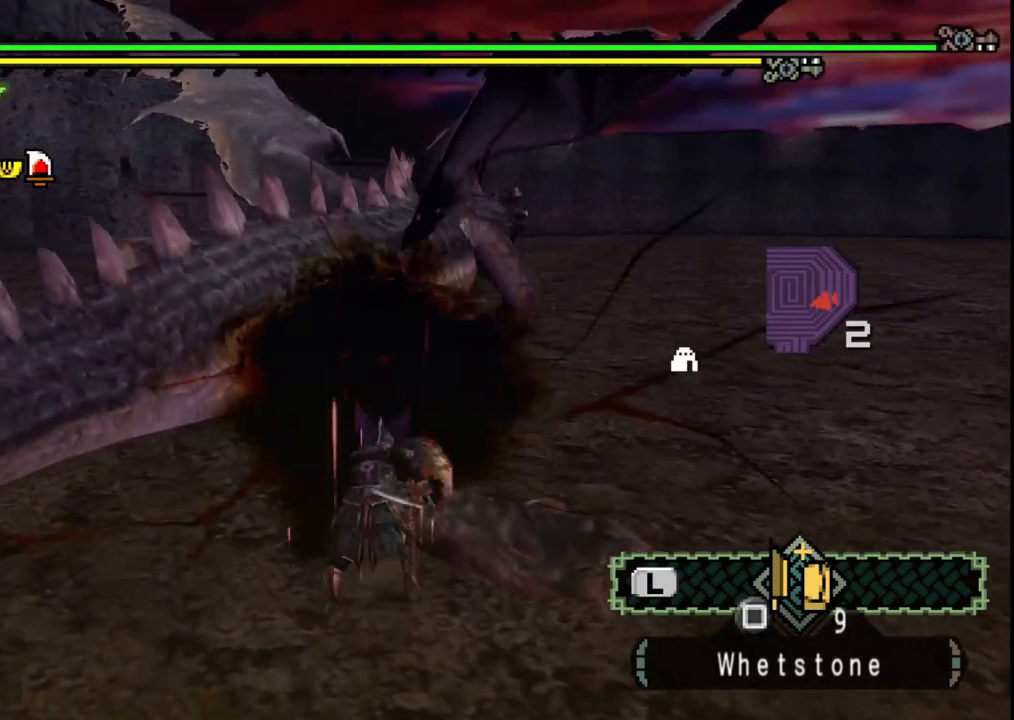
{"buttons": [], "left_stick": "right", "right_stick": "center", "events": [[83, "Y", "up"], [133, "Y", "down"], [250, "Y", "up"]]}
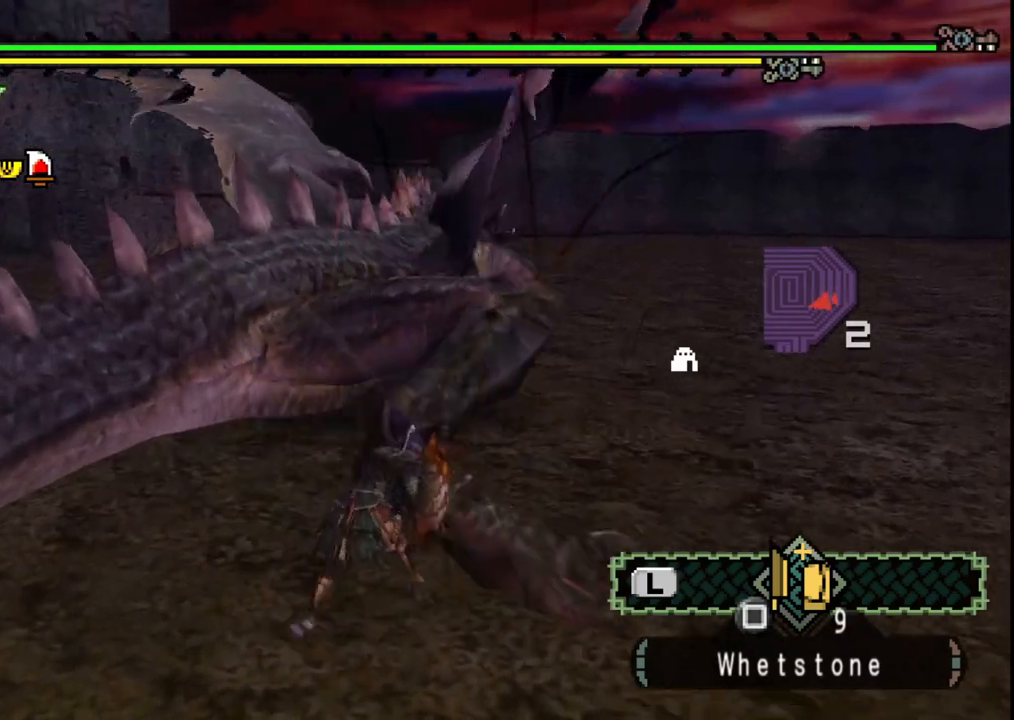
{"buttons": [], "left_stick": "up-right", "right_stick": "center", "events": [[67, "left_stick", "up-right"]]}
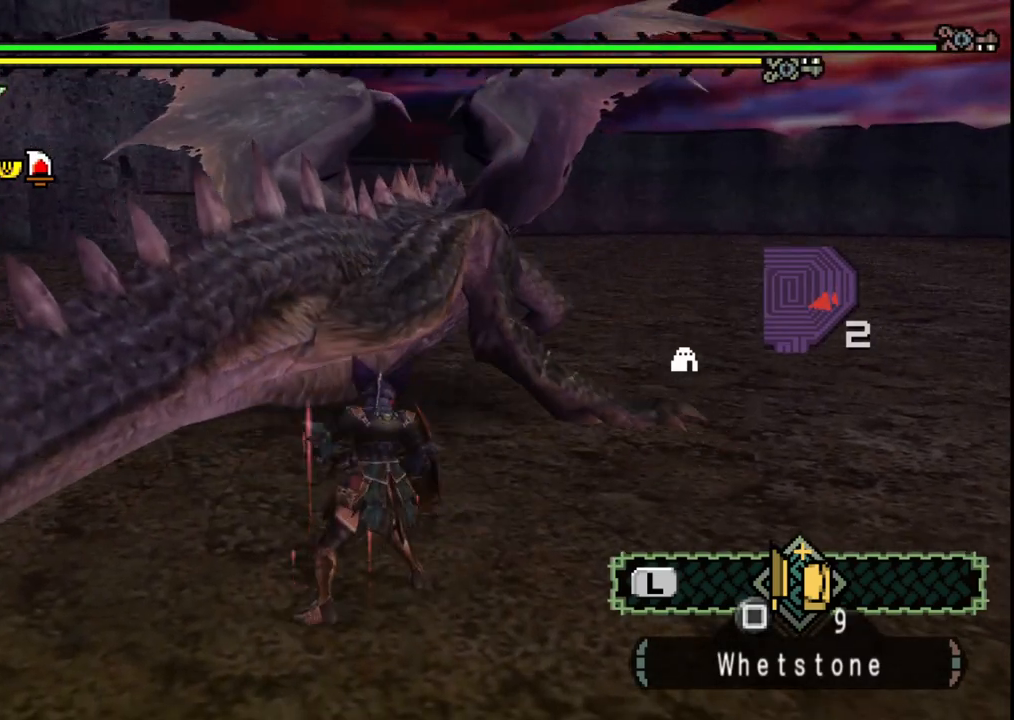
{"buttons": ["B"], "left_stick": "up", "right_stick": "center", "events": [[100, "right_stick", "right"], [217, "right_stick", "center"], [350, "left_stick", "up"], [433, "B", "down"]]}
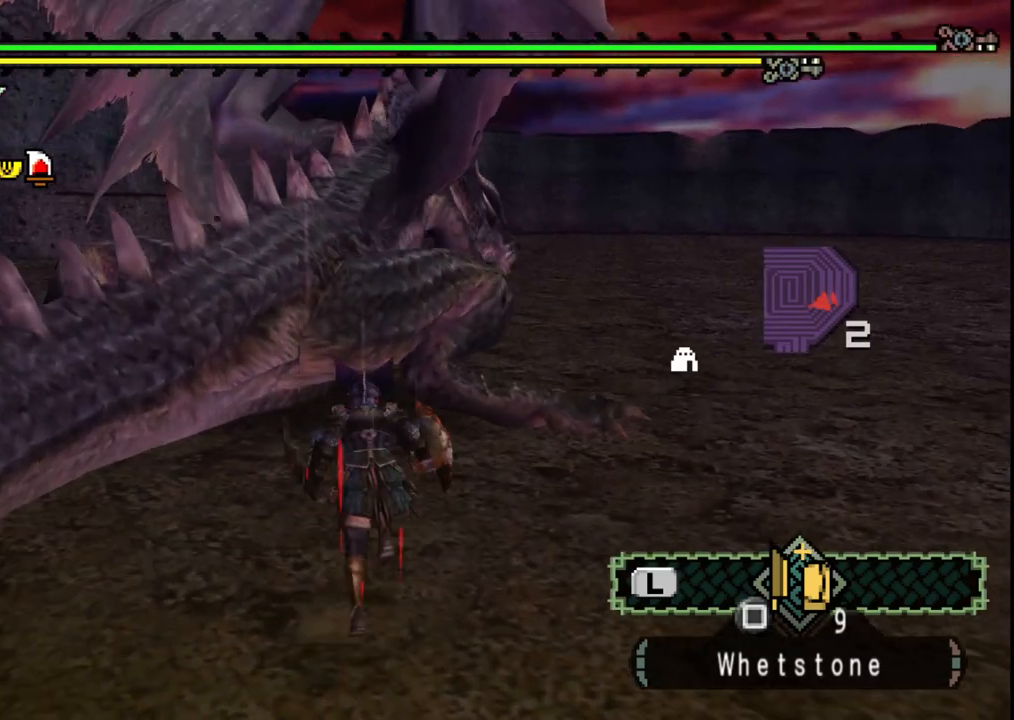
{"buttons": [], "left_stick": "right", "right_stick": "center", "events": [[50, "B", "up"], [167, "left_stick", "up-right"], [333, "left_stick", "right"]]}
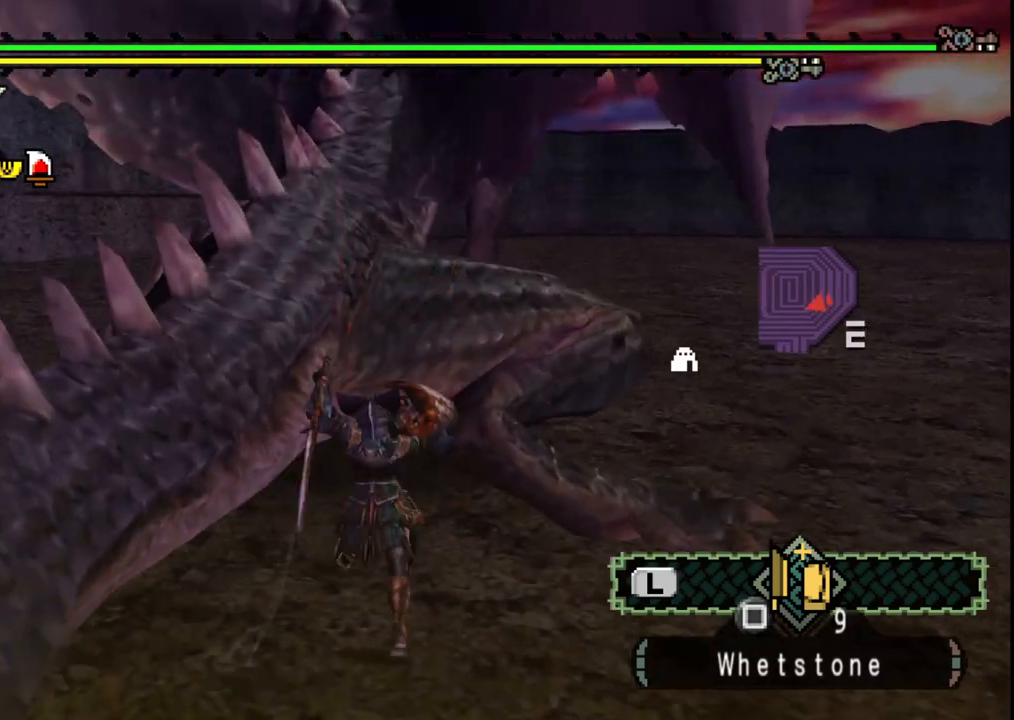
{"buttons": [], "left_stick": "center", "right_stick": "center", "events": [[367, "left_stick", "center"]]}
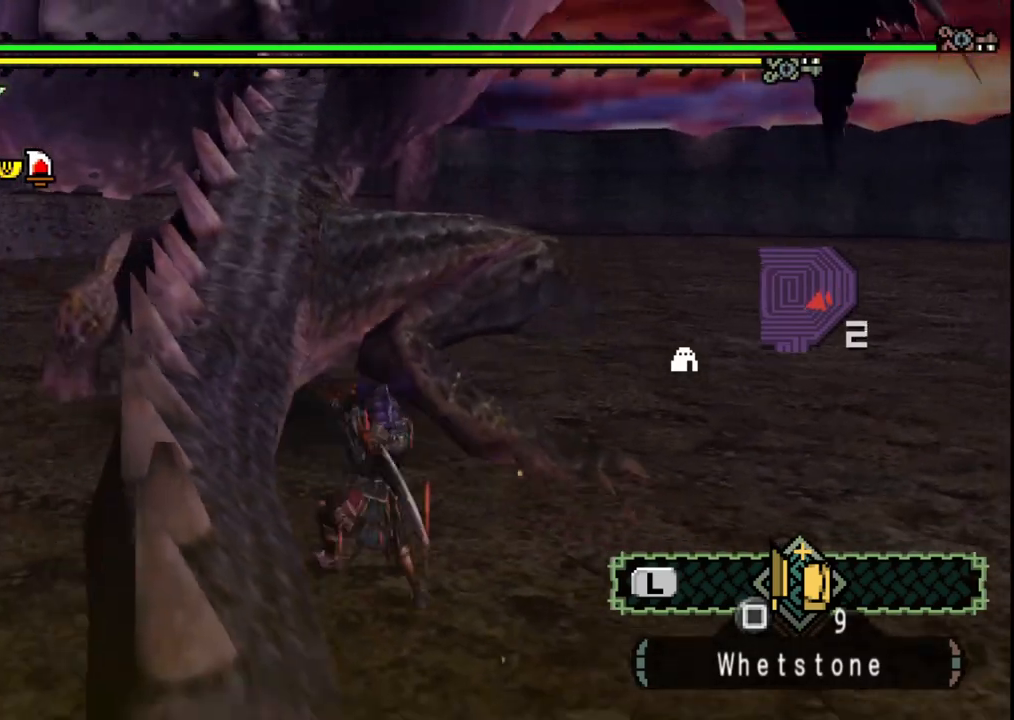
{"buttons": [], "left_stick": "up", "right_stick": "center", "events": [[67, "left_stick", "up-right"], [300, "left_stick", "up"]]}
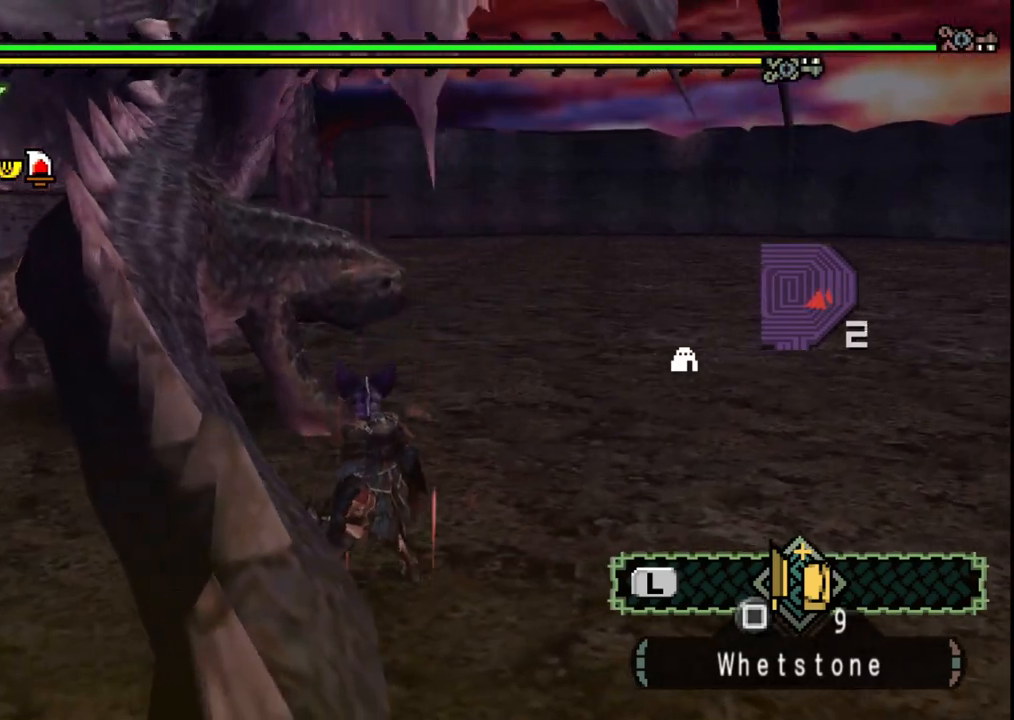
{"buttons": [], "left_stick": "center", "right_stick": "center", "events": [[200, "B", "down"], [317, "left_stick", "up-left"], [333, "B", "up"], [450, "left_stick", "center"]]}
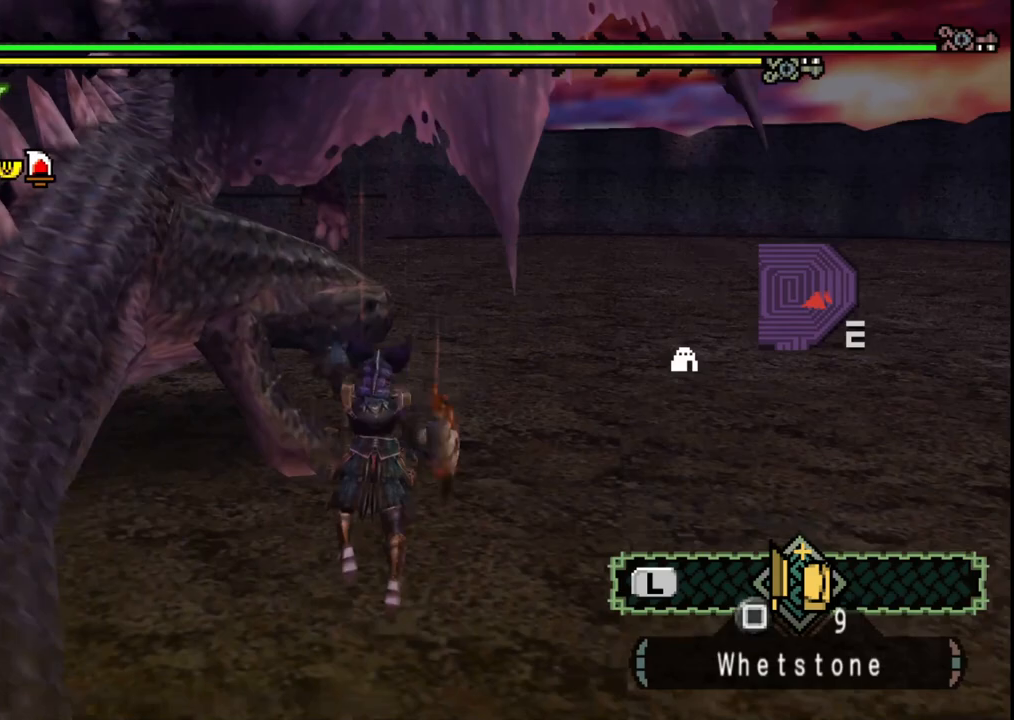
{"buttons": ["Y"], "left_stick": "down-left", "right_stick": "center", "events": [[117, "right_stick", "left"], [183, "left_stick", "left"], [250, "right_stick", "center"], [333, "Y", "down"], [333, "left_stick", "down-left"], [433, "Y", "up"], [500, "Y", "down"]]}
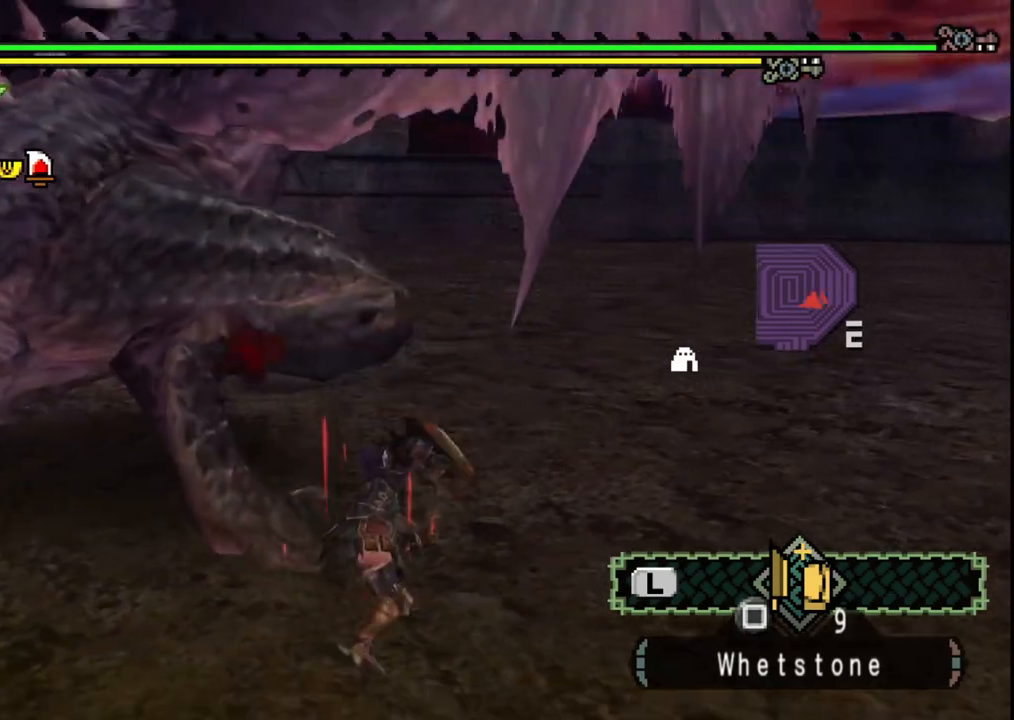
{"buttons": [], "left_stick": "down-left", "right_stick": "center", "events": [[100, "Y", "up"], [150, "Y", "down"], [267, "Y", "up"], [333, "Y", "down"], [450, "Y", "up"]]}
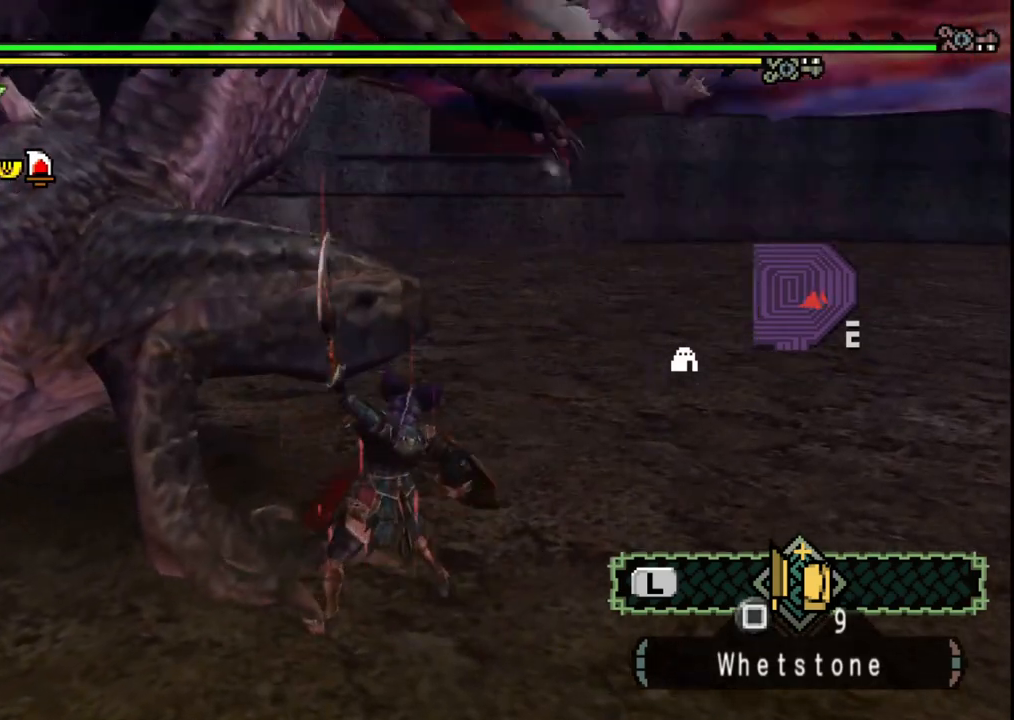
{"buttons": [], "left_stick": "down-left", "right_stick": "center", "events": [[17, "Y", "down"], [117, "Y", "up"], [183, "Y", "down"], [300, "Y", "up"], [367, "Y", "down"], [483, "Y", "up"]]}
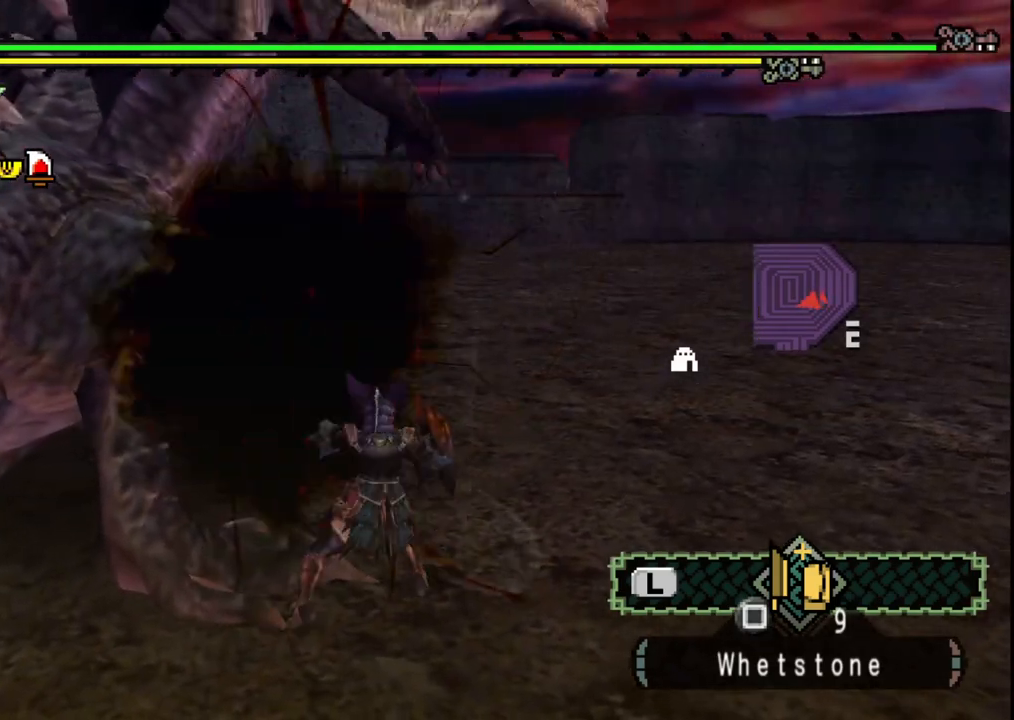
{"buttons": [], "left_stick": "down-left", "right_stick": "center", "events": []}
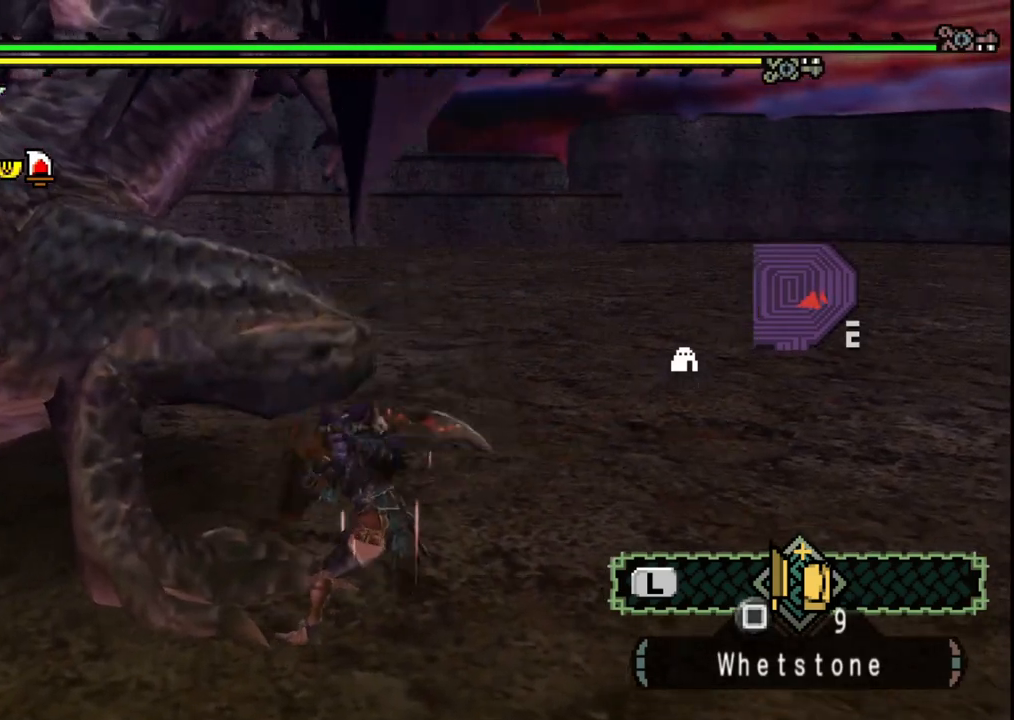
{"buttons": [], "left_stick": "center", "right_stick": "left", "events": [[50, "right_stick", "left"], [183, "right_stick", "center"], [350, "right_stick", "left"], [433, "left_stick", "center"]]}
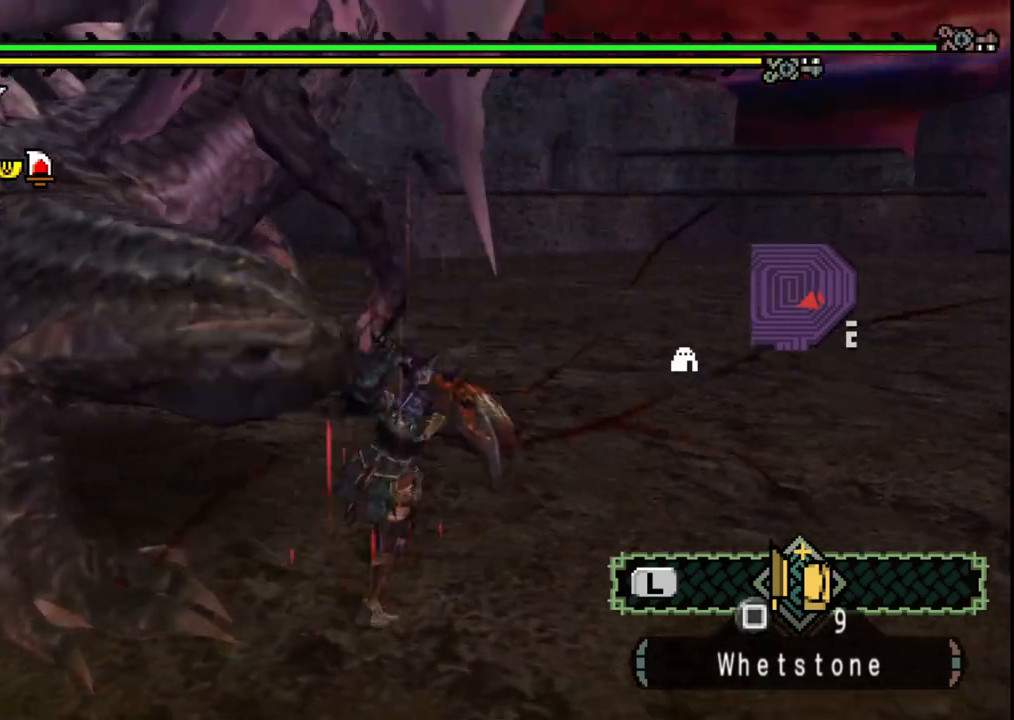
{"buttons": [], "left_stick": "left", "right_stick": "center", "events": [[67, "right_stick", "center"], [83, "left_stick", "left"], [267, "right_stick", "left"], [467, "right_stick", "center"]]}
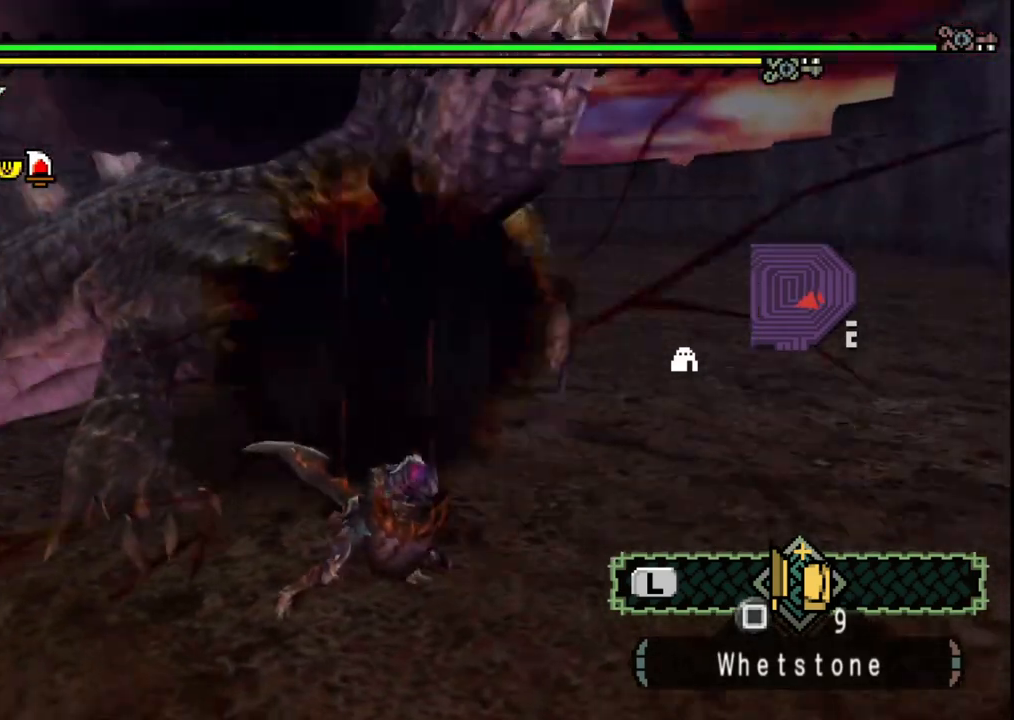
{"buttons": [], "left_stick": "left", "right_stick": "center", "events": []}
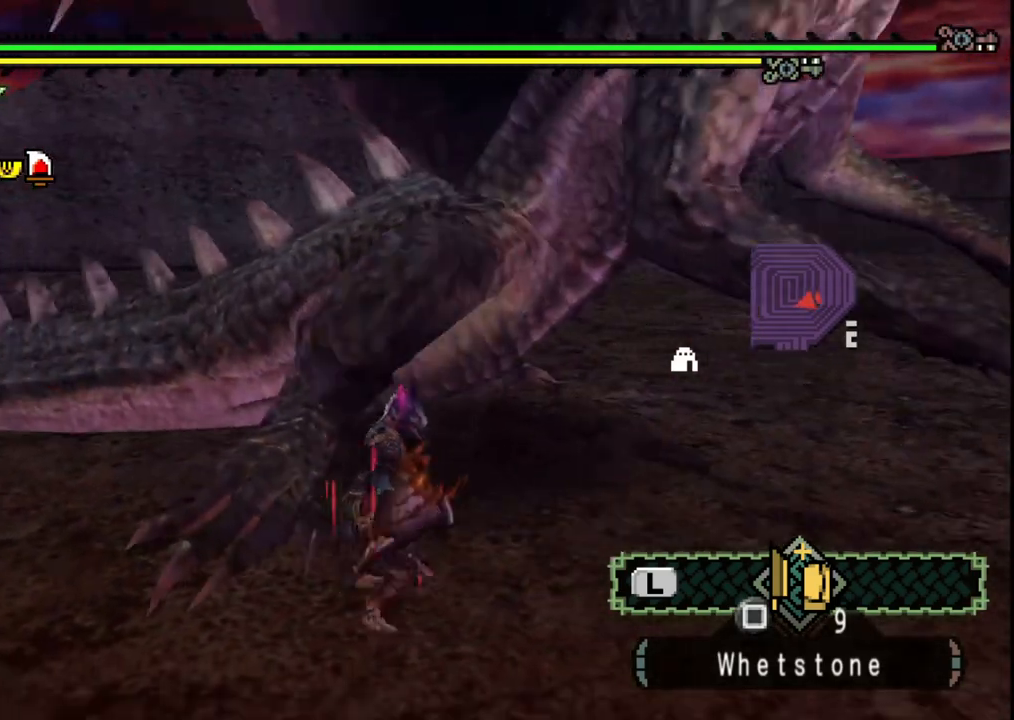
{"buttons": ["A"], "left_stick": "down-left", "right_stick": "center", "events": [[267, "left_stick", "down-left"], [433, "A", "down"]]}